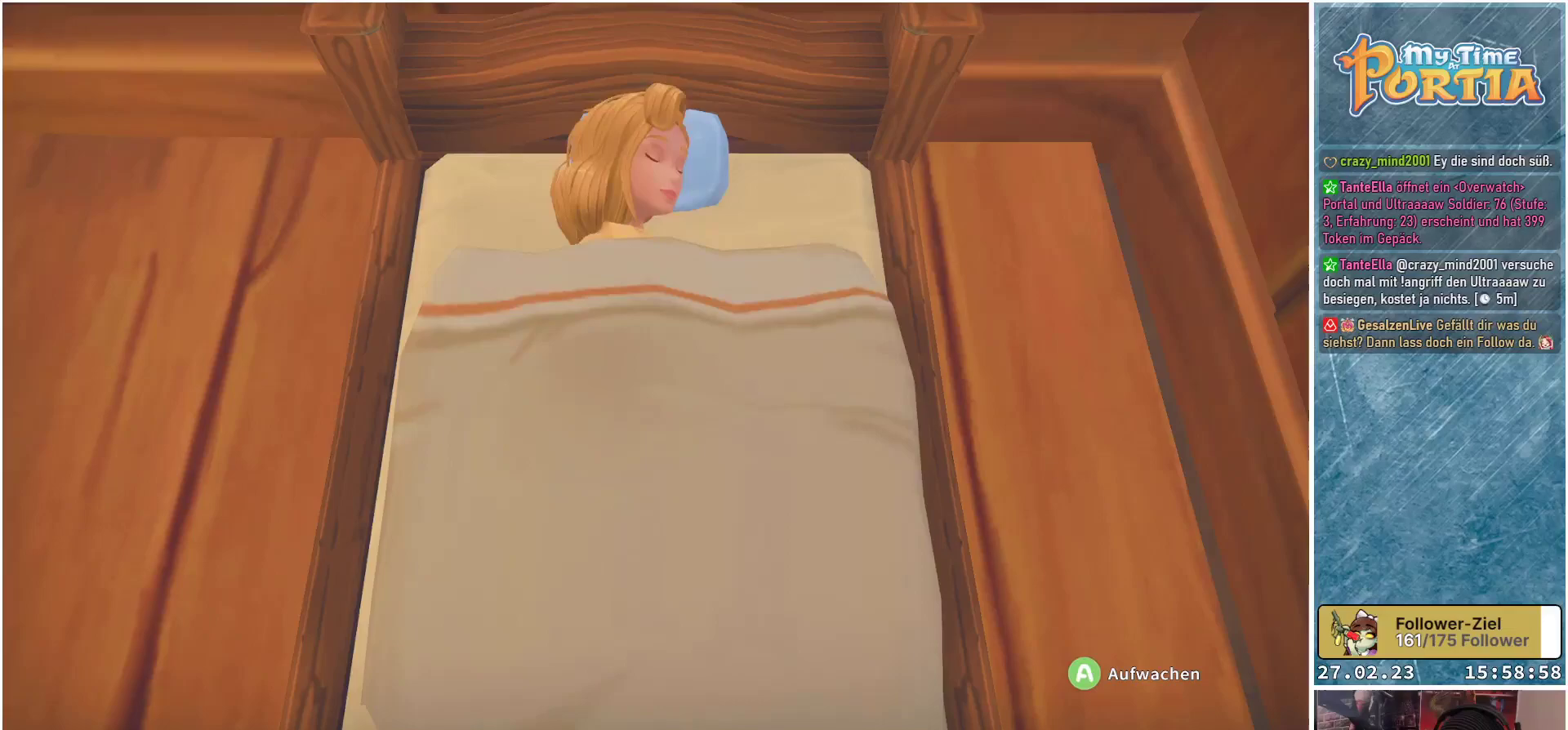
Gameplay with a controller (Xbox layout); each line is a JSON object with the inputs held at the frame after it. "events" lists button and stick changes between this image and that frame as [ms after this image, input, new state], when the widget could be followed in between.
{"buttons": [], "left_stick": "center", "right_stick": "center", "events": []}
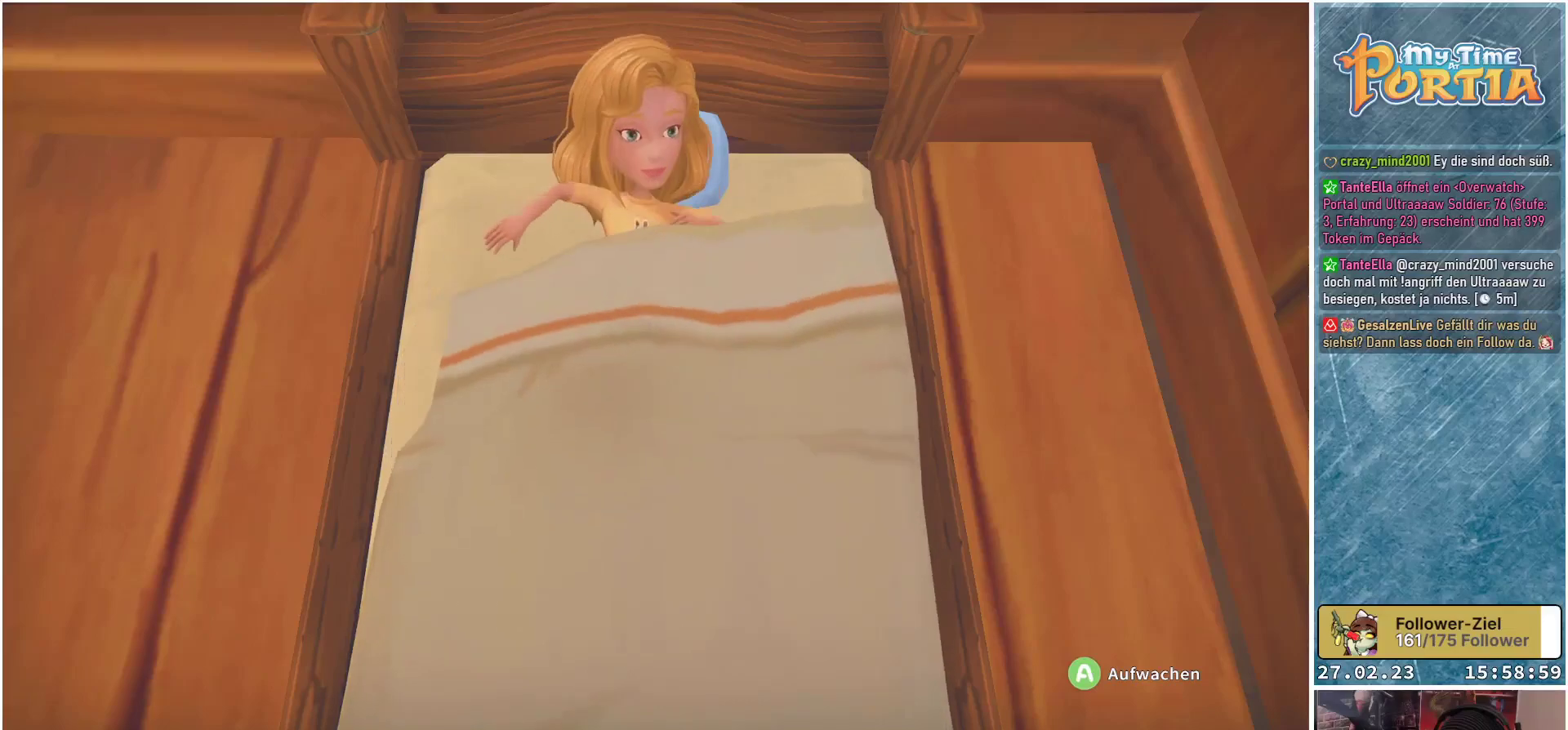
{"buttons": [], "left_stick": "center", "right_stick": "center", "events": []}
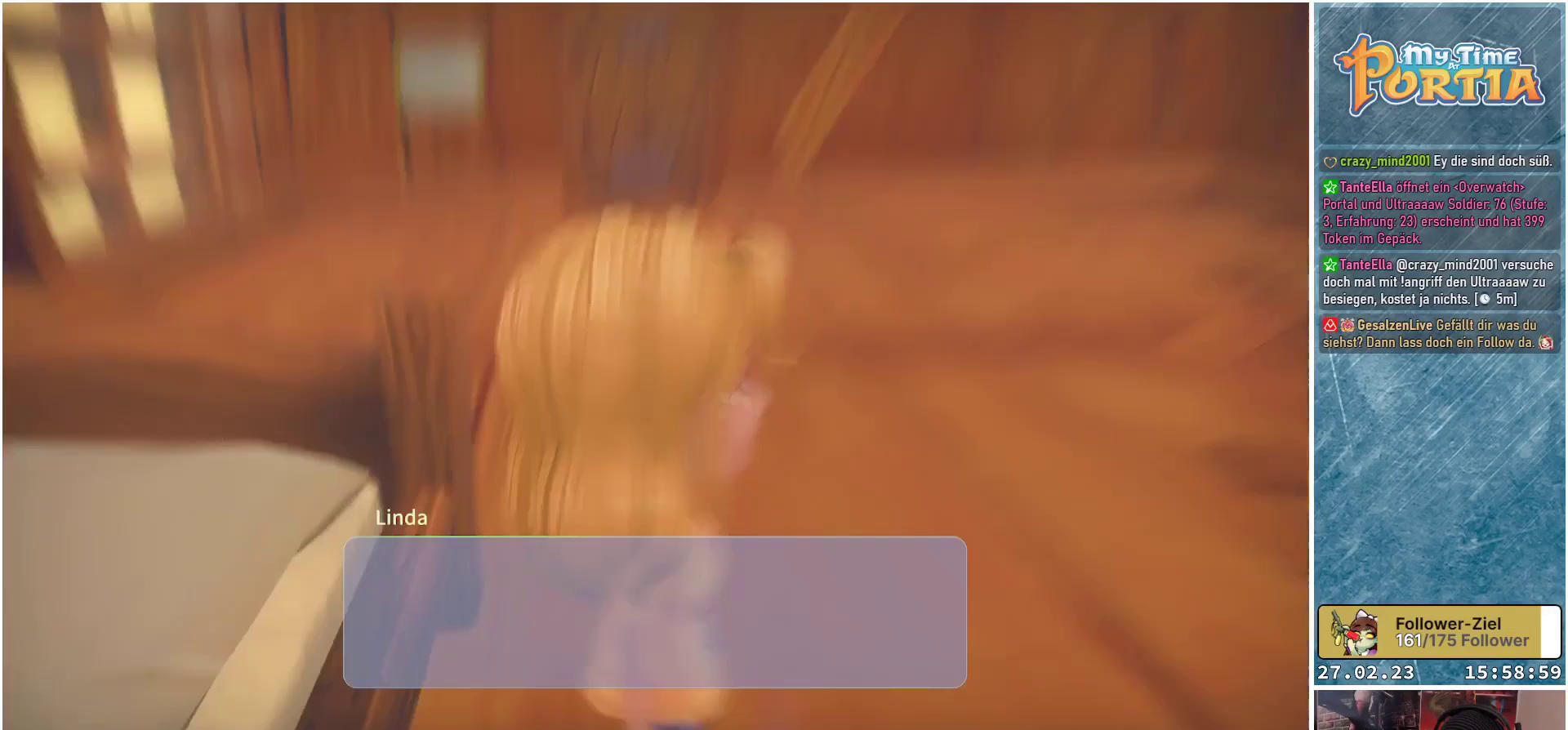
{"buttons": [], "left_stick": "center", "right_stick": "center", "events": []}
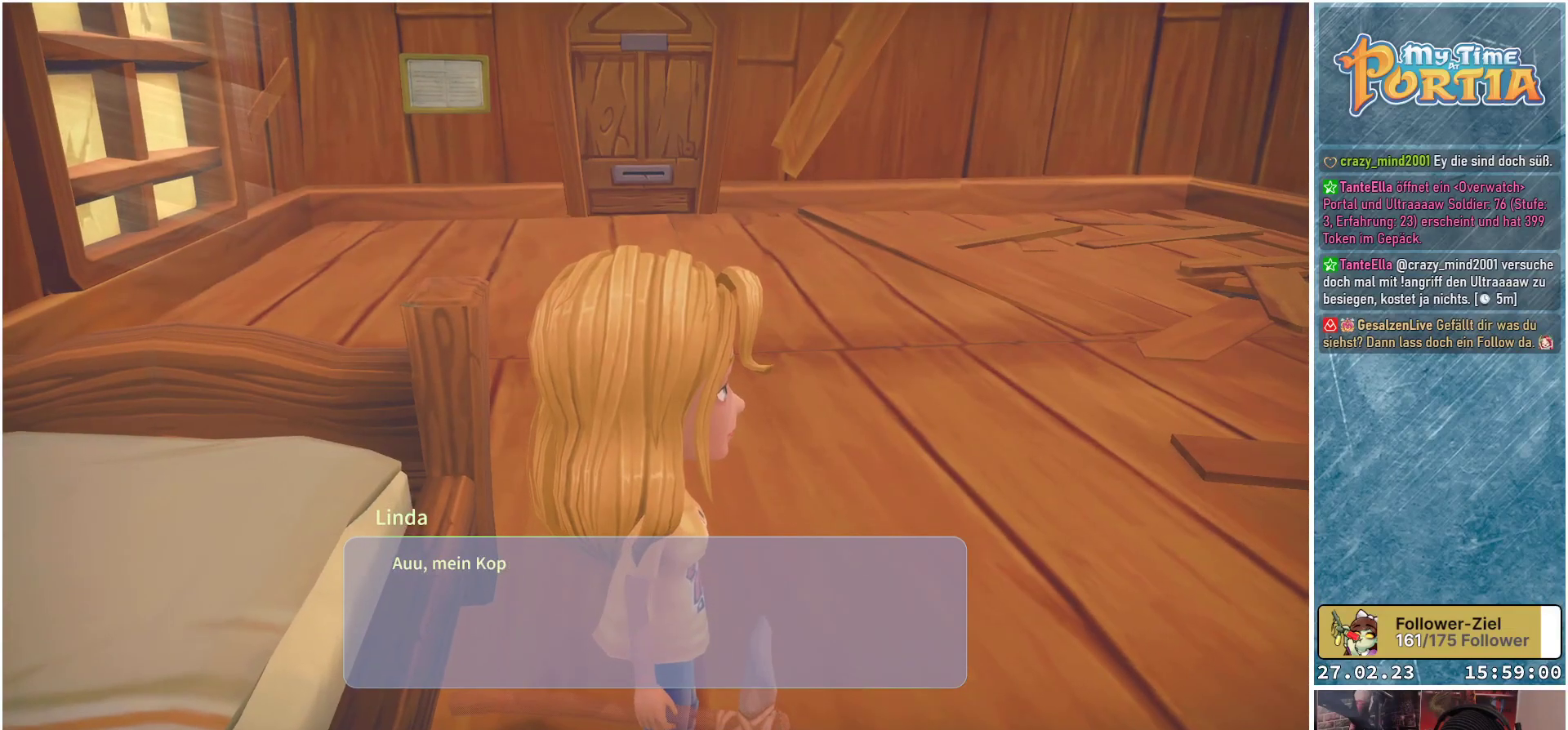
{"buttons": [], "left_stick": "center", "right_stick": "right", "events": [[500, "right_stick", "right"]]}
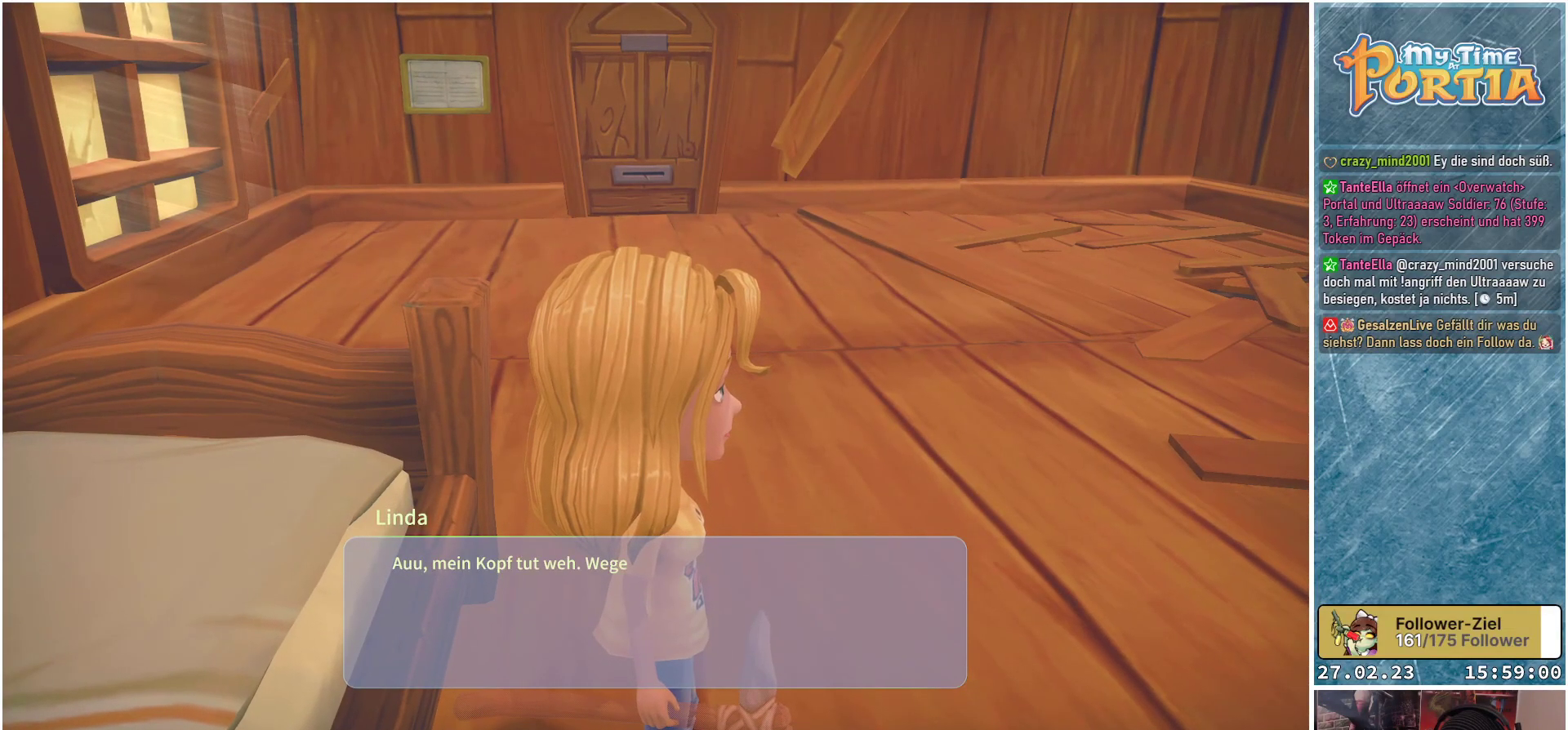
{"buttons": [], "left_stick": "center", "right_stick": "center", "events": [[467, "right_stick", "center"]]}